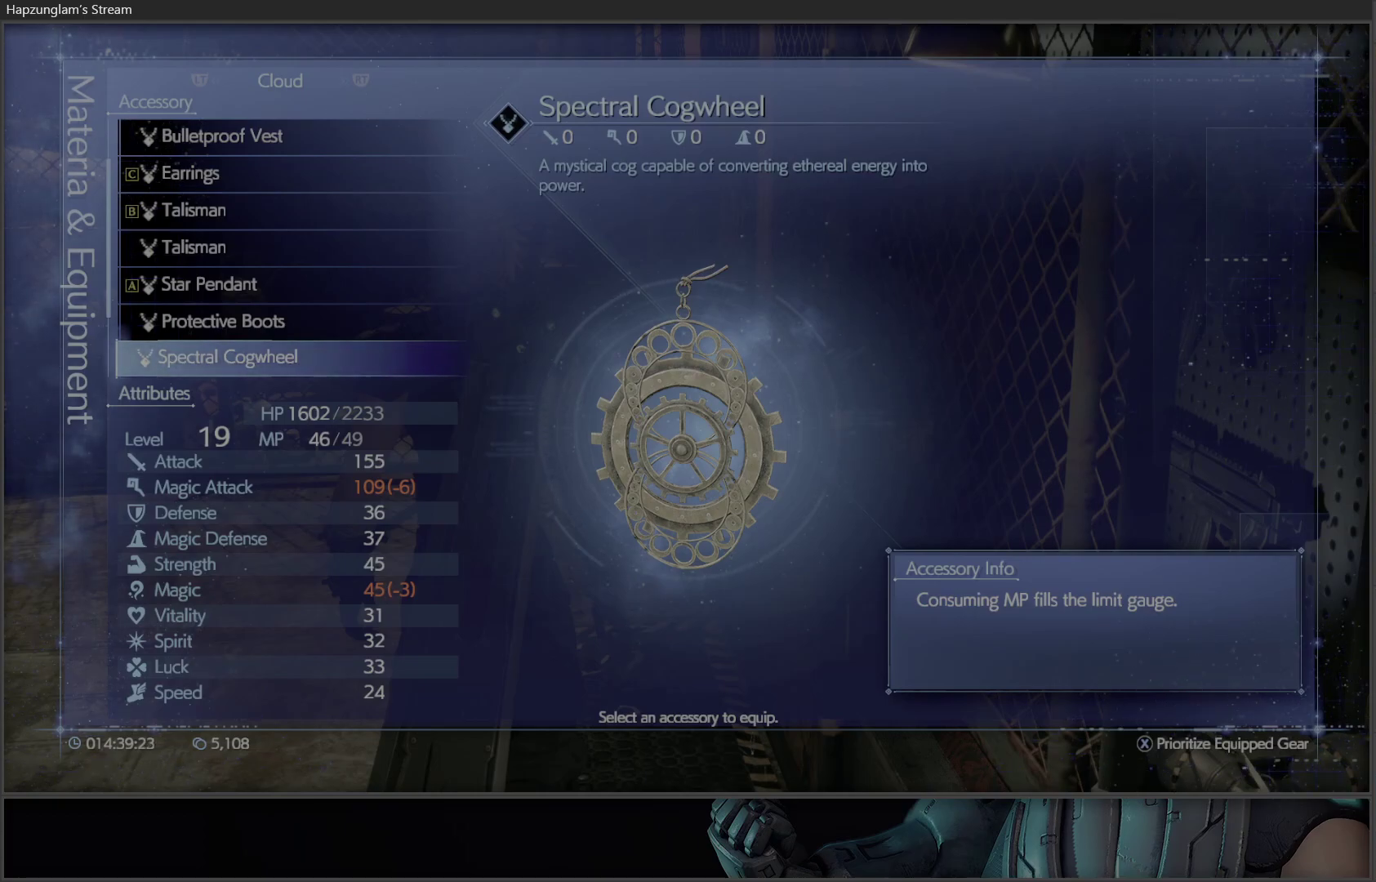
Gameplay with a controller (Xbox layout); each line is a JSON object with the inputs held at the frame after it. "events" lists button and stick changes between this image and that frame as [ms after this image, input, new state], when the widget could be followed in between.
{"buttons": [], "left_stick": "center", "right_stick": "center", "events": [[67, "DPAD_DOWN", "down"], [150, "DPAD_DOWN", "up"]]}
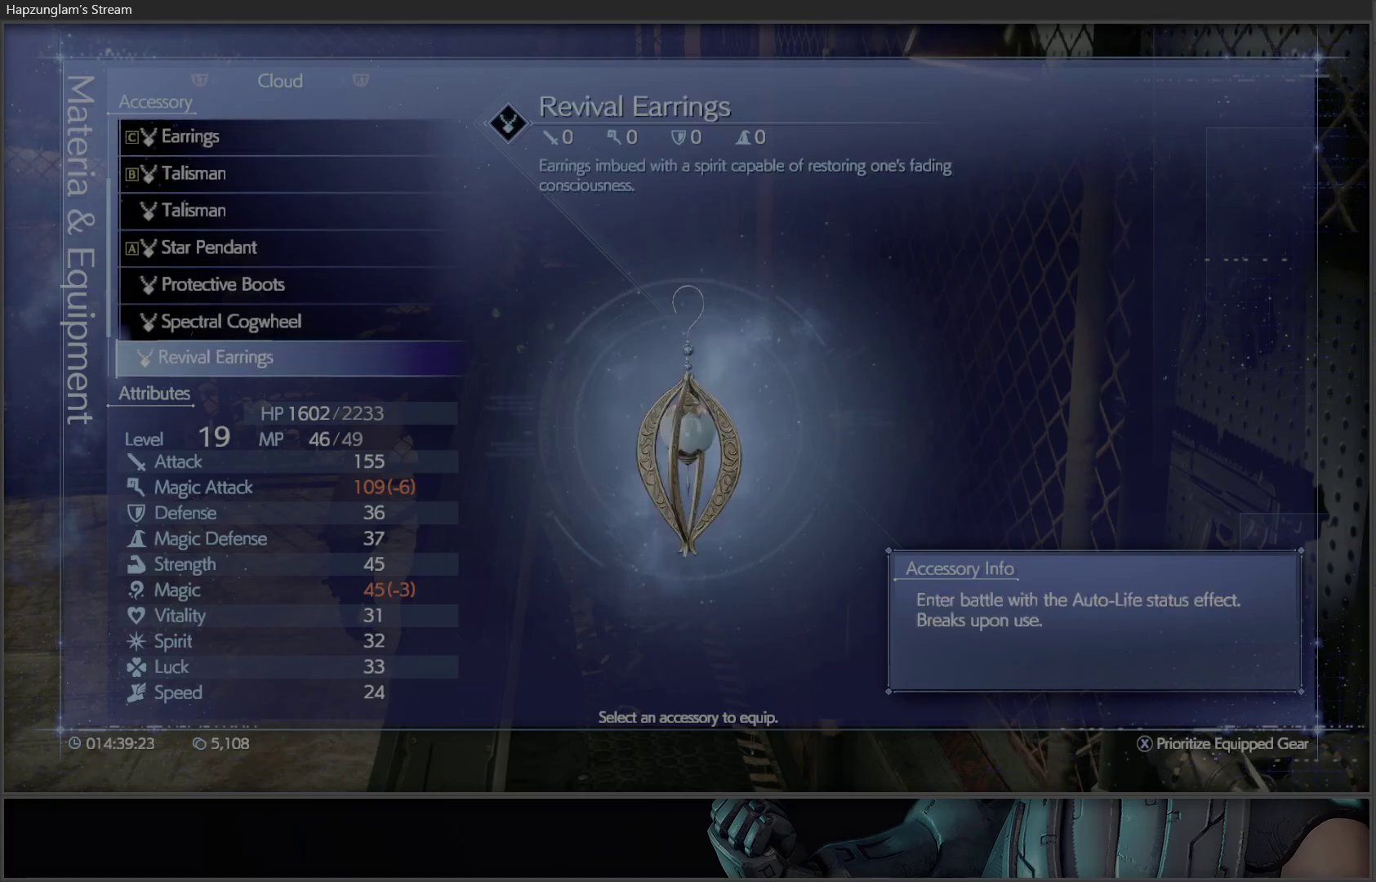
{"buttons": [], "left_stick": "center", "right_stick": "center", "events": [[183, "DPAD_UP", "down"], [300, "DPAD_UP", "up"]]}
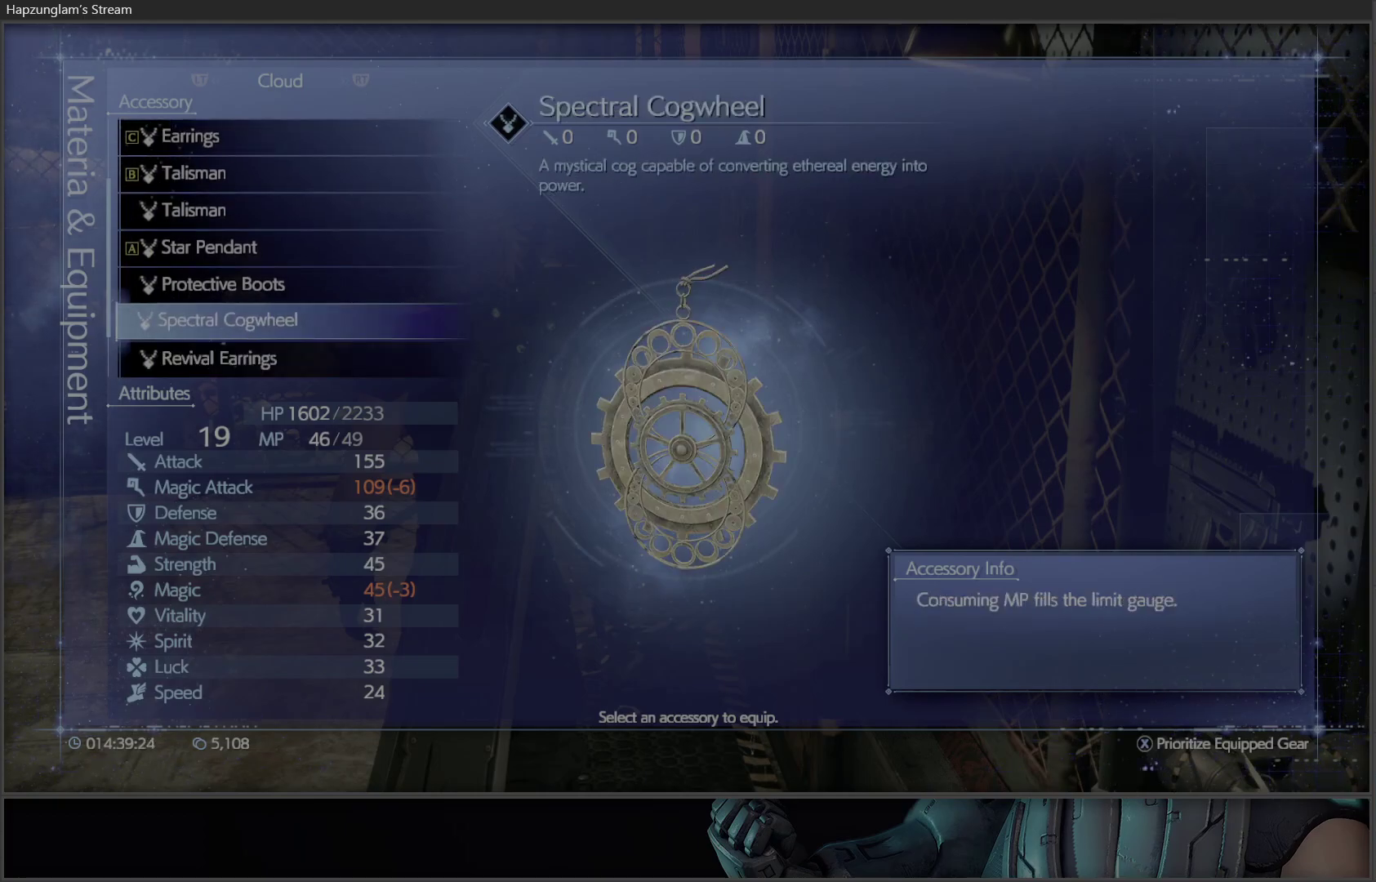
{"buttons": [], "left_stick": "center", "right_stick": "center", "events": [[17, "DPAD_DOWN", "down"], [133, "DPAD_DOWN", "up"]]}
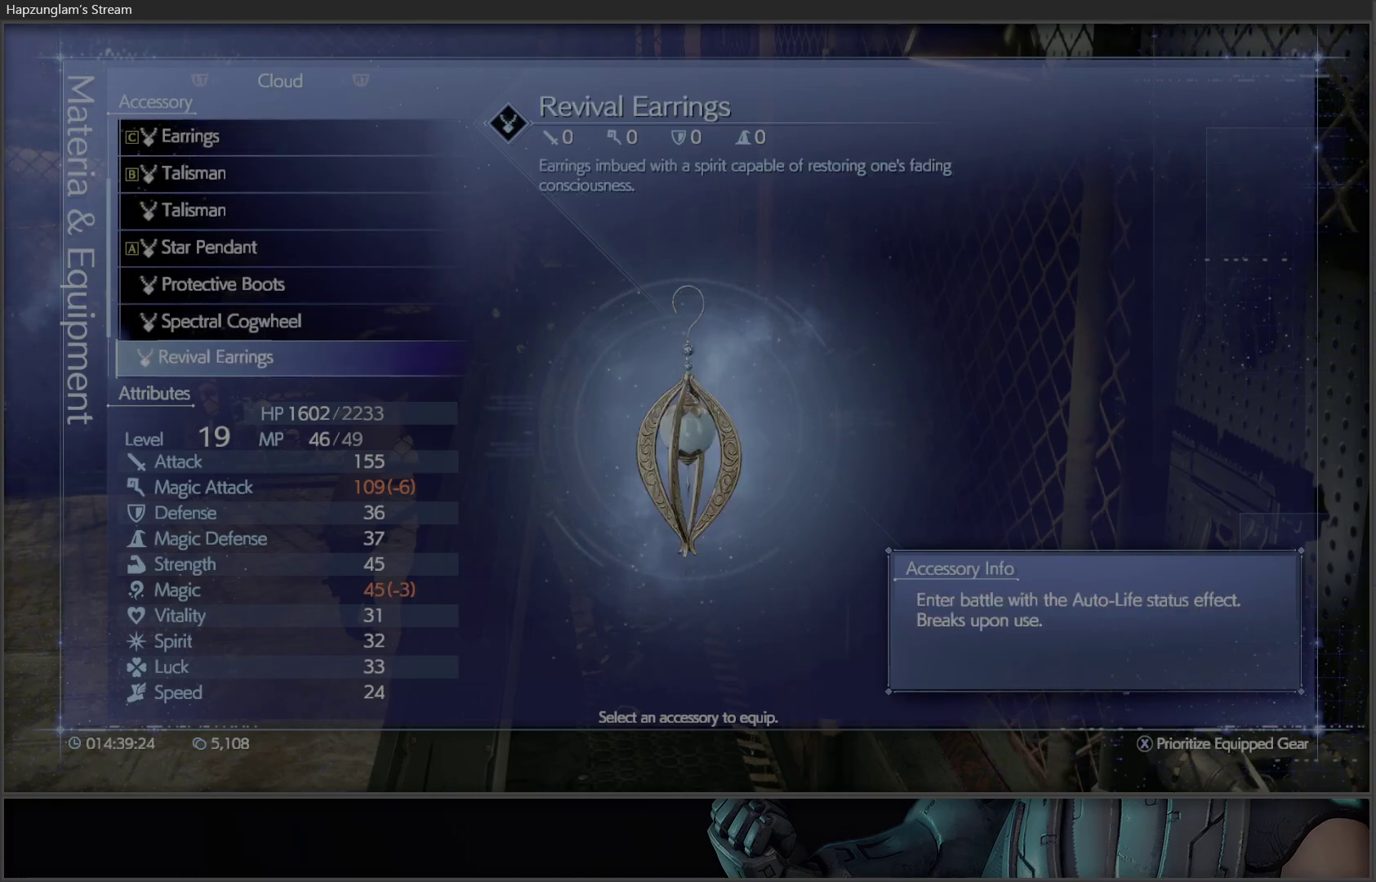
{"buttons": [], "left_stick": "center", "right_stick": "center", "events": []}
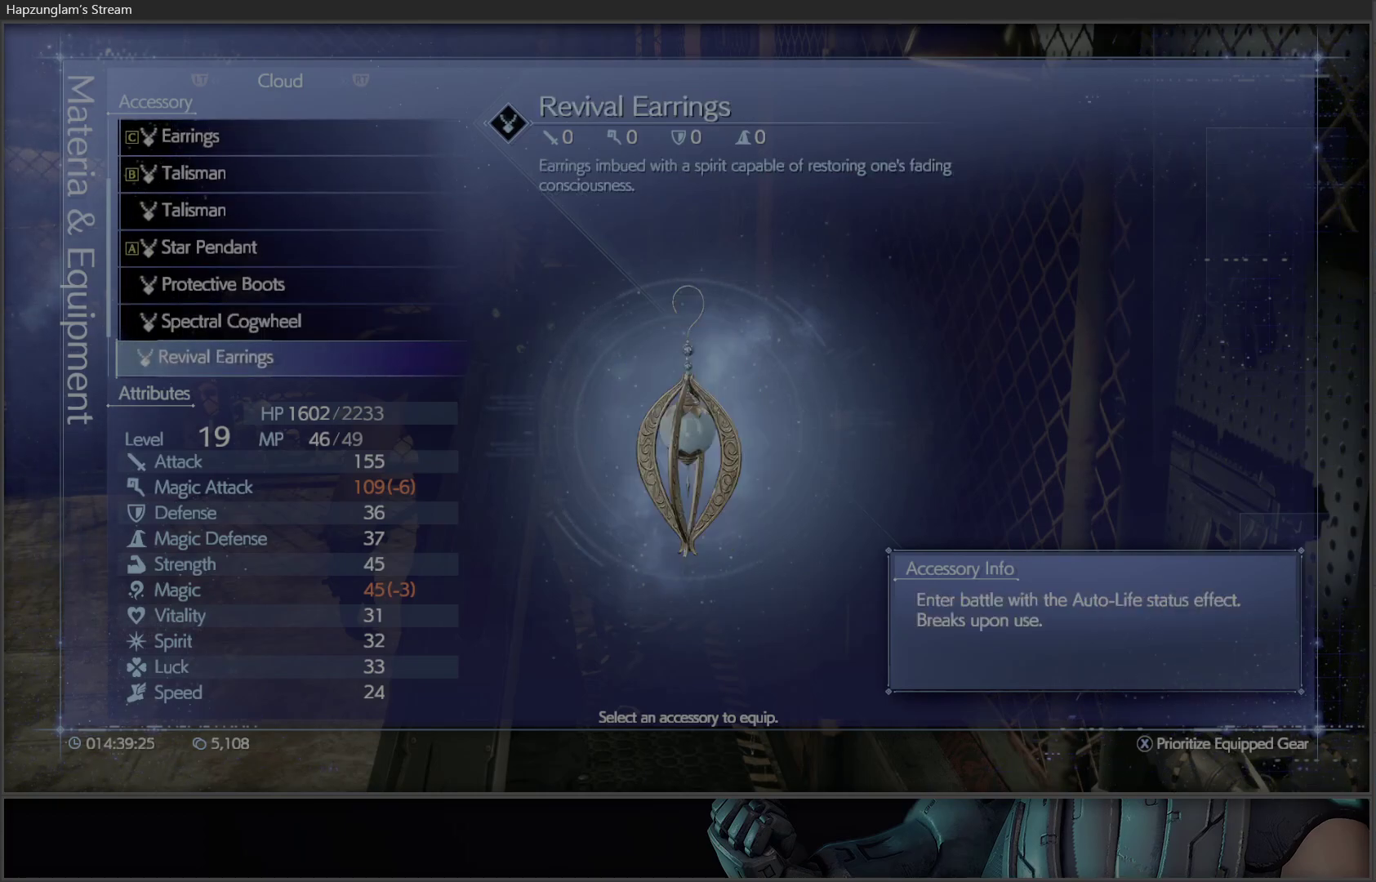
{"buttons": [], "left_stick": "center", "right_stick": "center", "events": []}
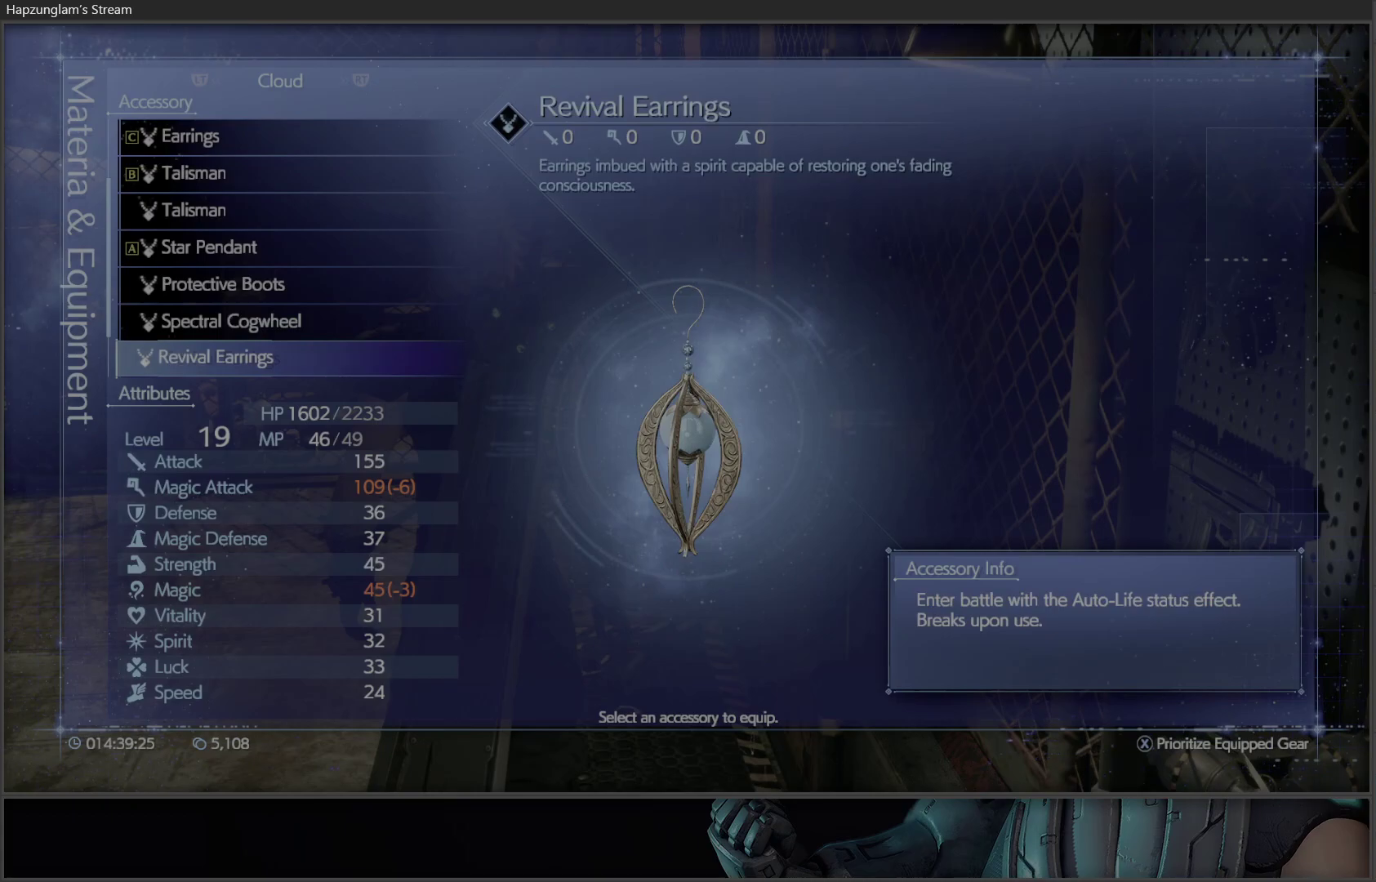
{"buttons": [], "left_stick": "center", "right_stick": "center", "events": []}
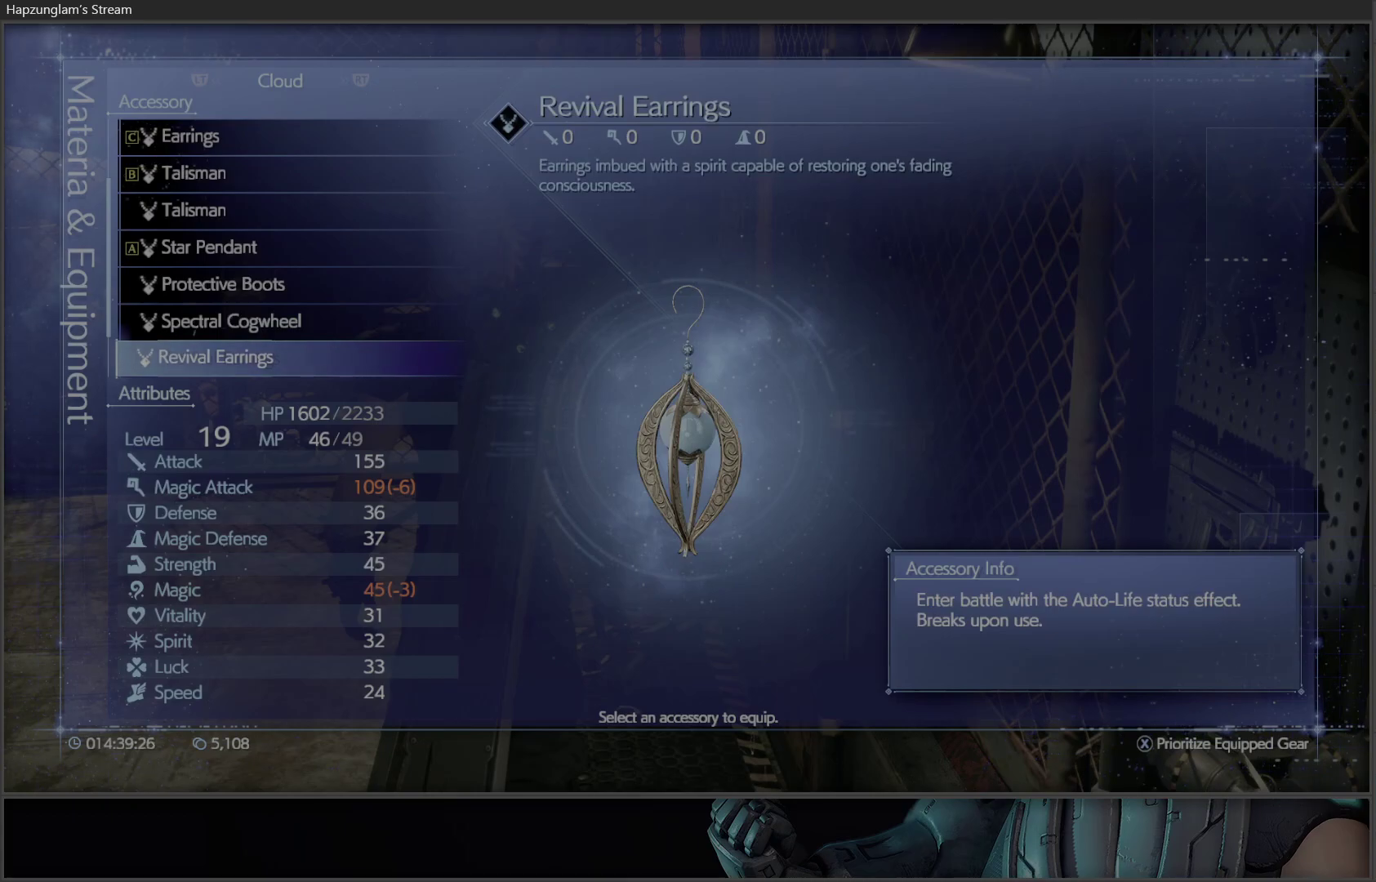
{"buttons": [], "left_stick": "center", "right_stick": "center", "events": []}
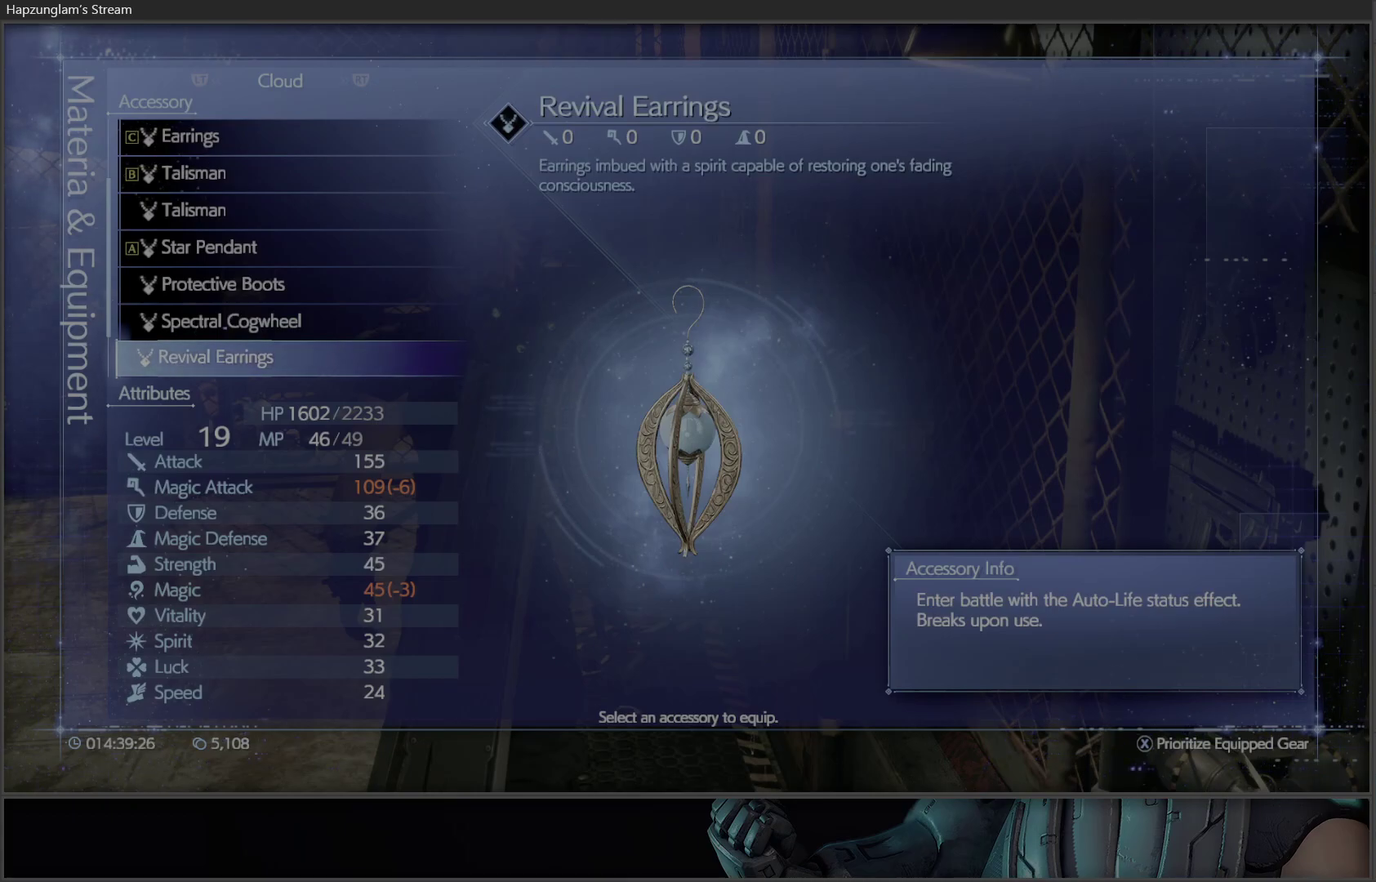
{"buttons": [], "left_stick": "center", "right_stick": "center", "events": []}
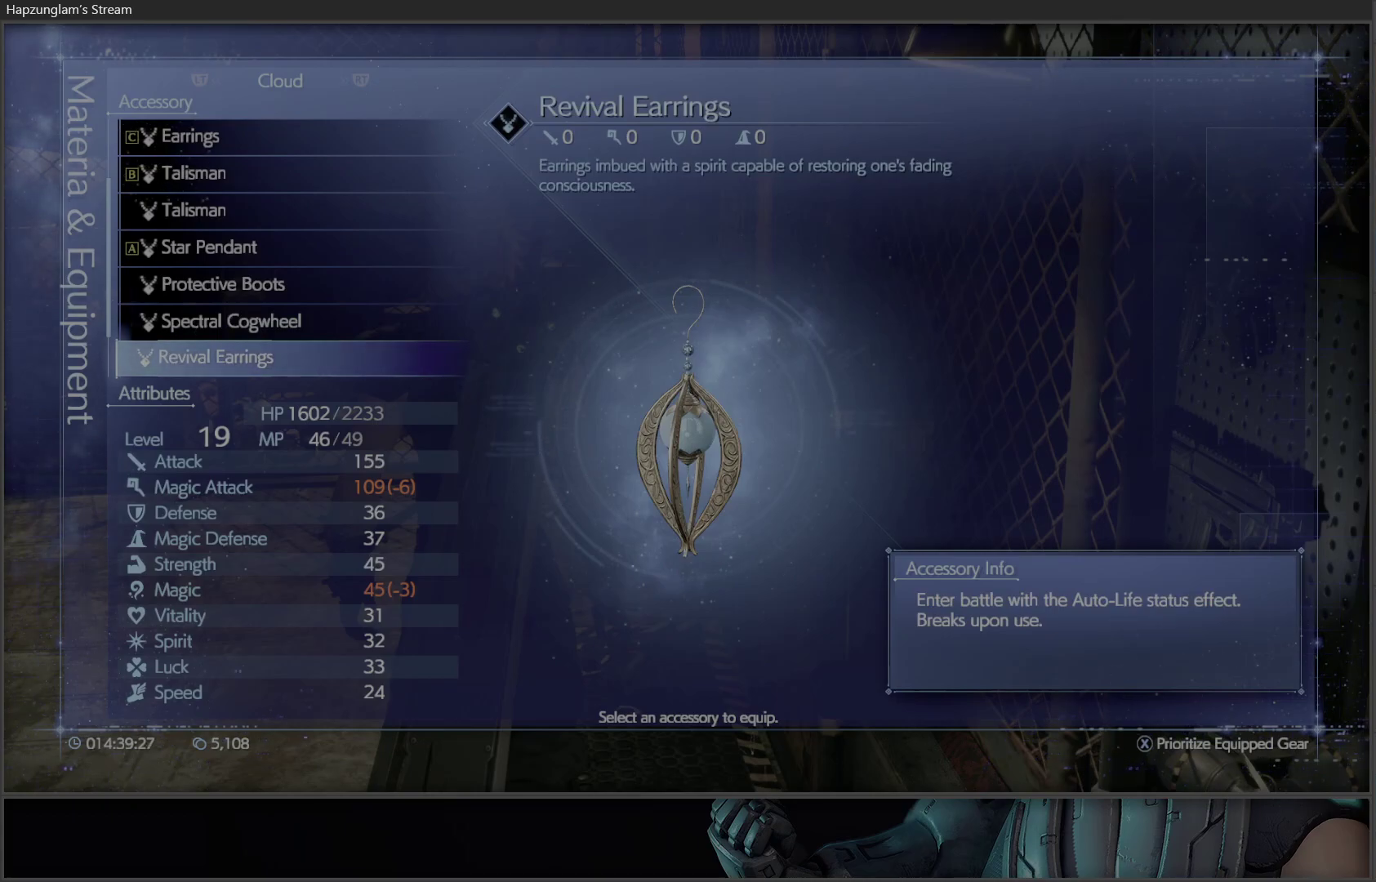
{"buttons": [], "left_stick": "center", "right_stick": "center", "events": []}
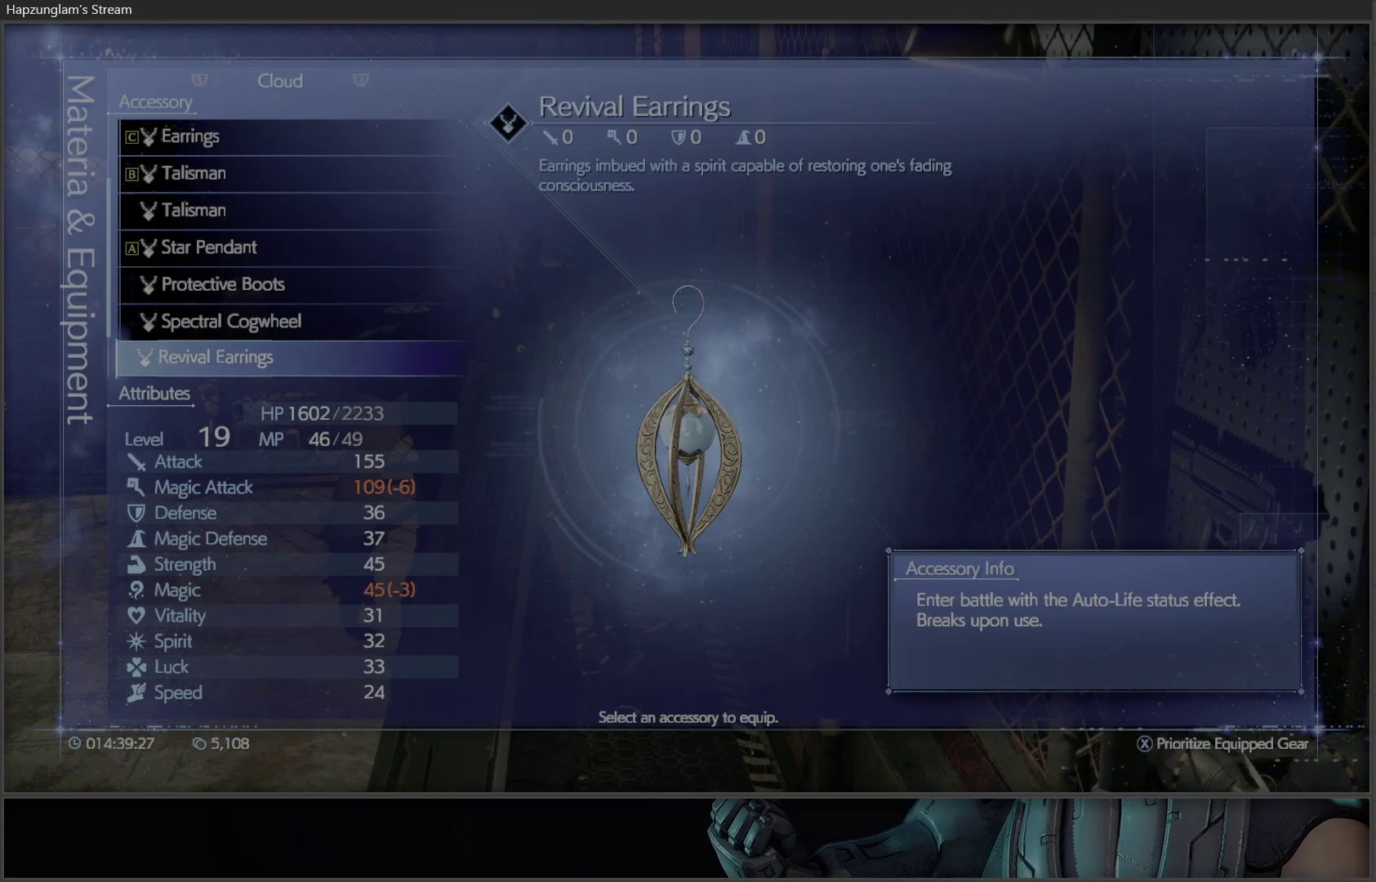
{"buttons": [], "left_stick": "center", "right_stick": "center", "events": []}
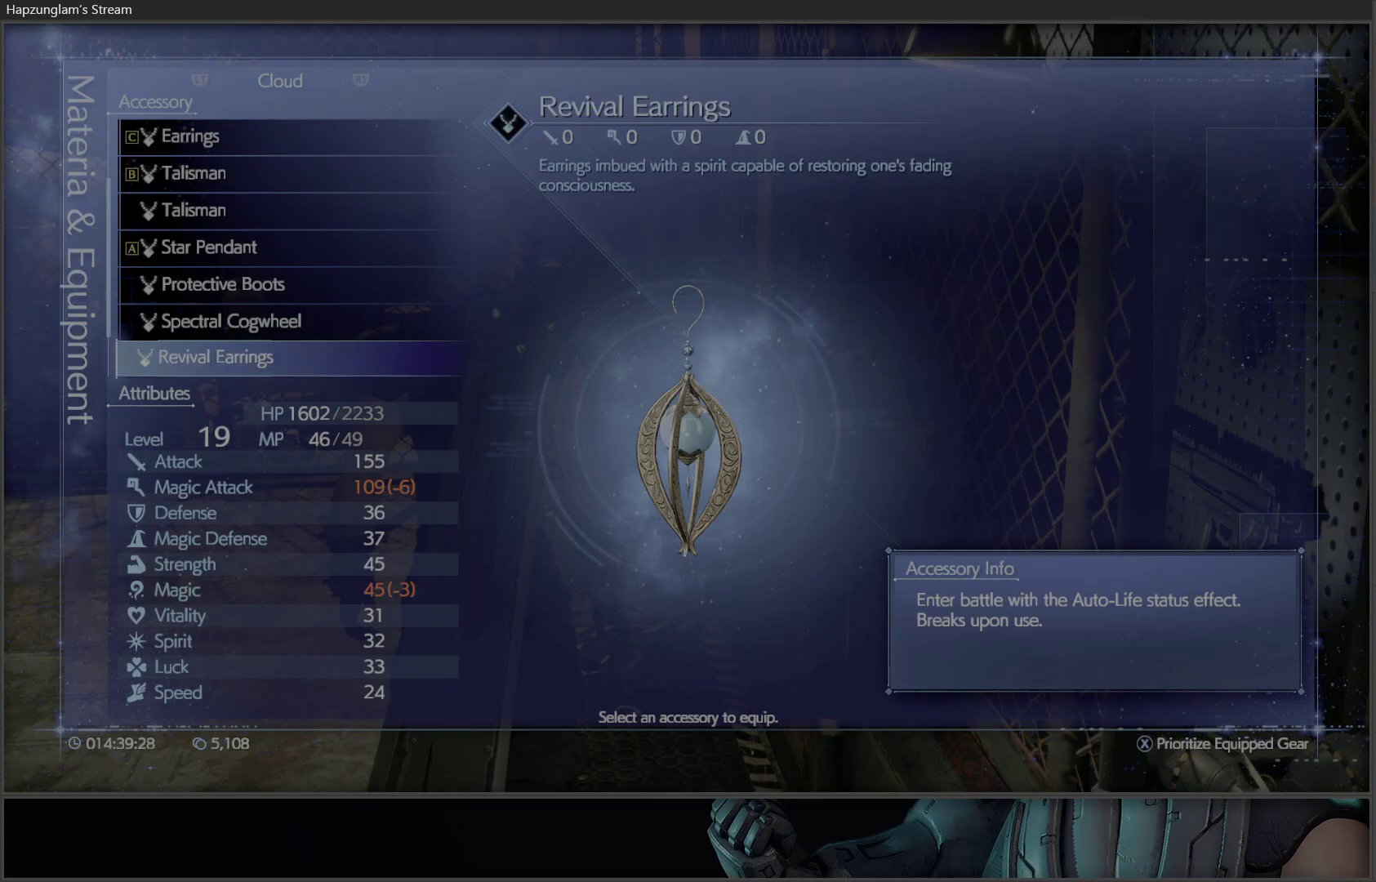
{"buttons": [], "left_stick": "center", "right_stick": "center", "events": [[100, "DPAD_DOWN", "down"], [200, "DPAD_DOWN", "up"]]}
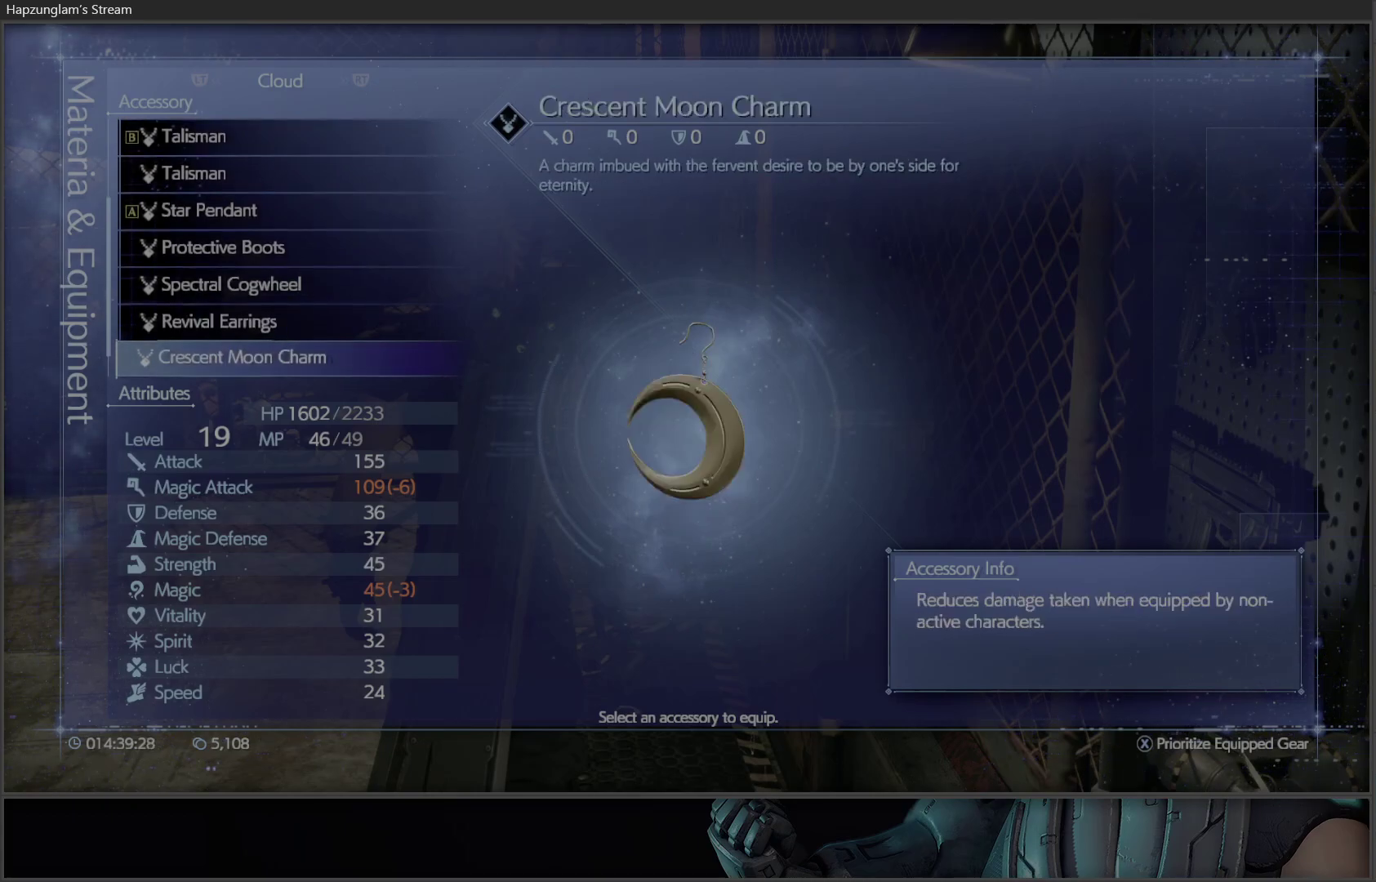
{"buttons": [], "left_stick": "center", "right_stick": "center", "events": [[150, "DPAD_UP", "down"], [250, "DPAD_UP", "up"]]}
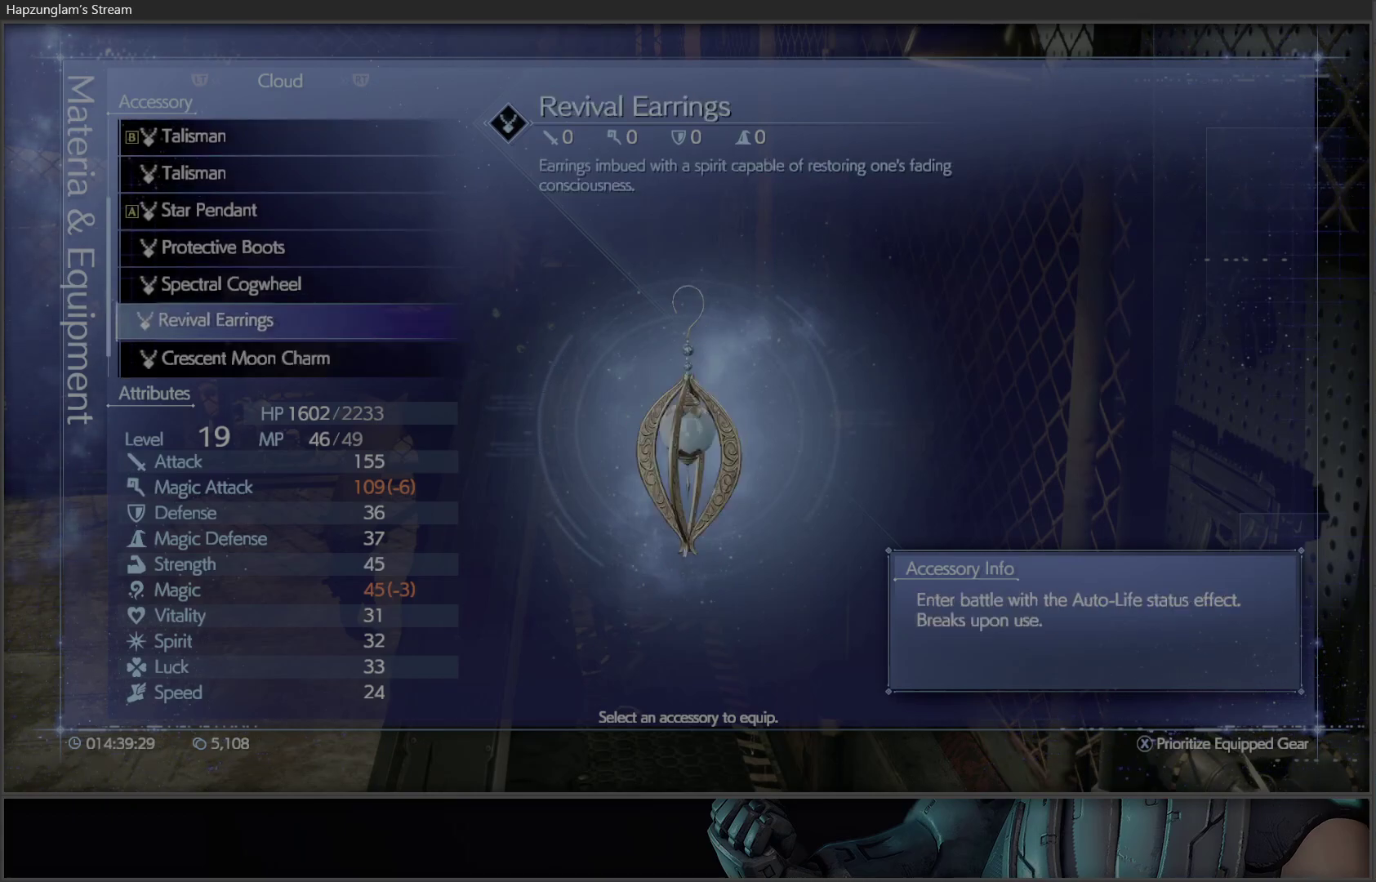
{"buttons": [], "left_stick": "center", "right_stick": "center", "events": []}
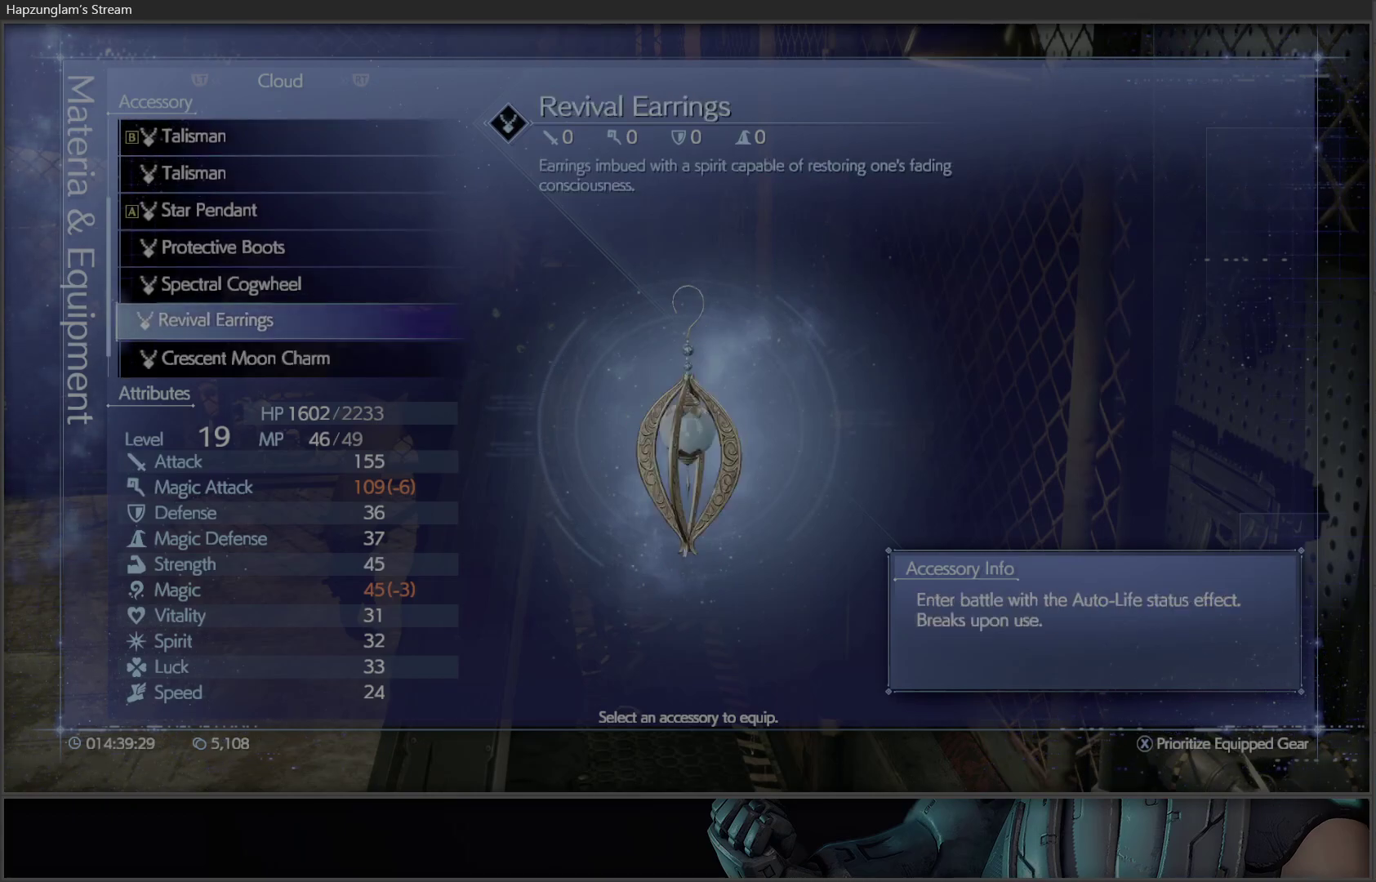
{"buttons": [], "left_stick": "center", "right_stick": "center", "events": [[67, "DPAD_DOWN", "down"], [133, "DPAD_DOWN", "up"]]}
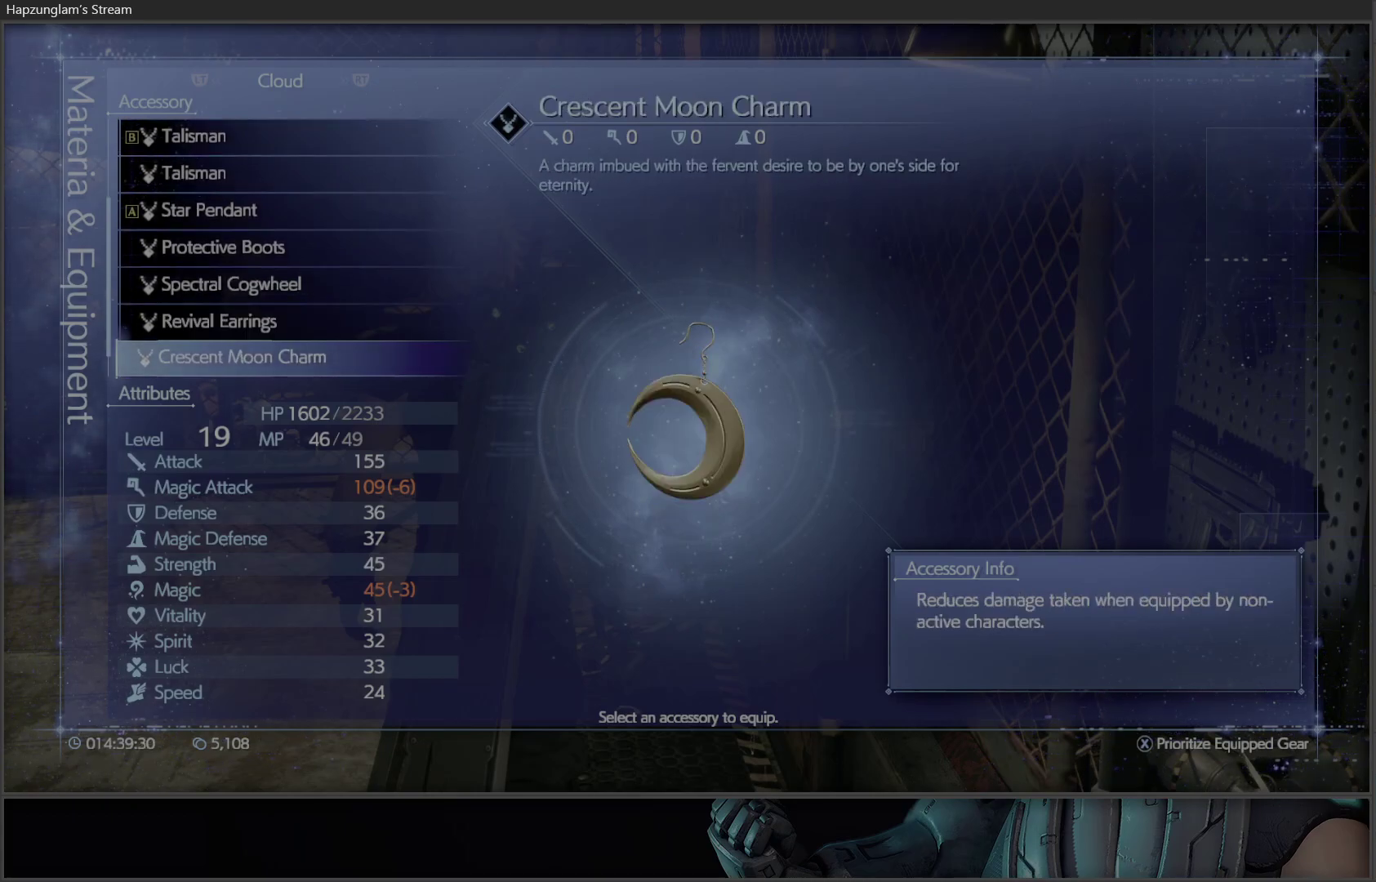
{"buttons": [], "left_stick": "center", "right_stick": "center", "events": []}
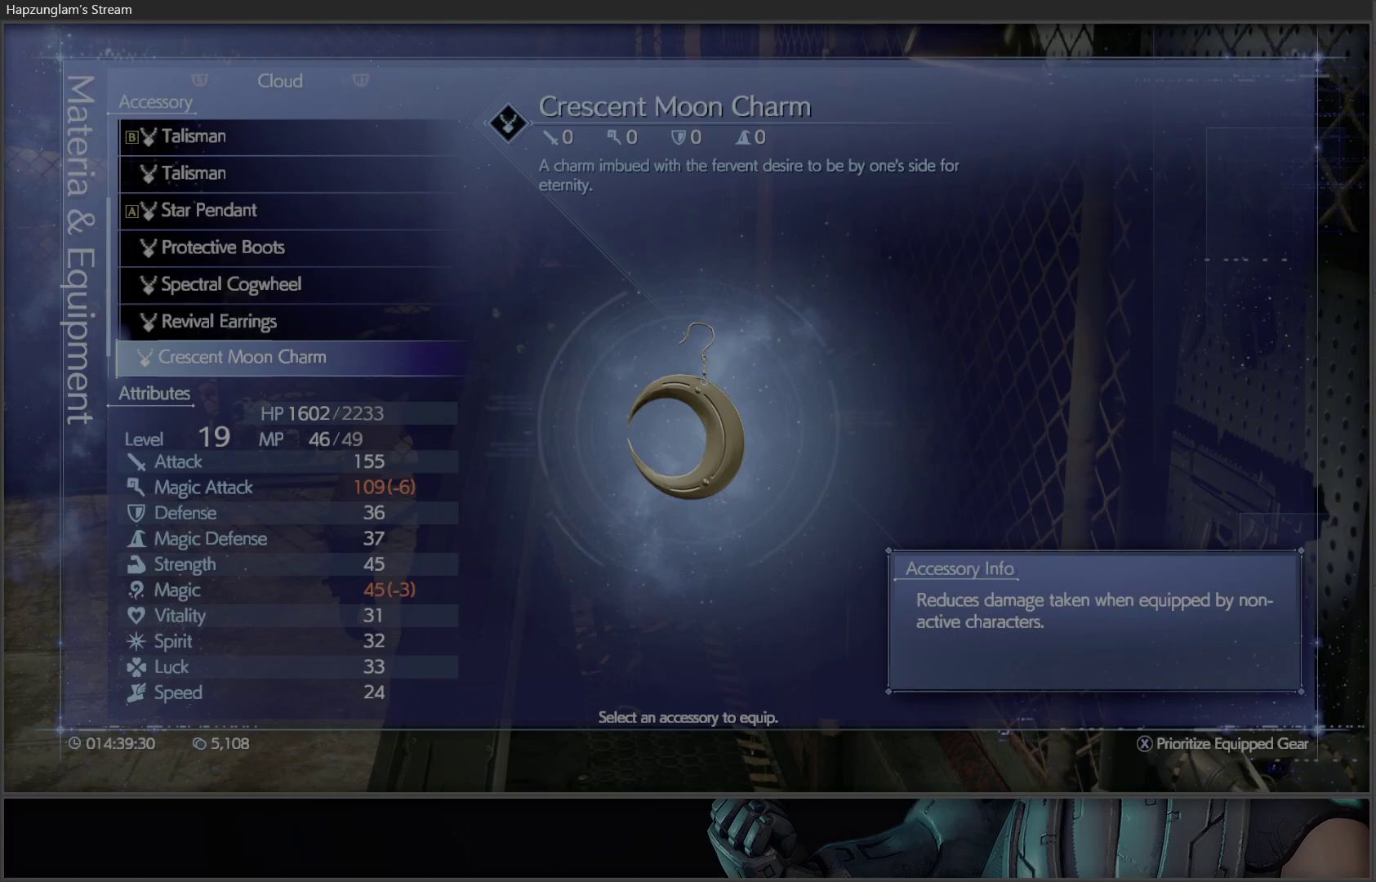
{"buttons": [], "left_stick": "center", "right_stick": "center", "events": []}
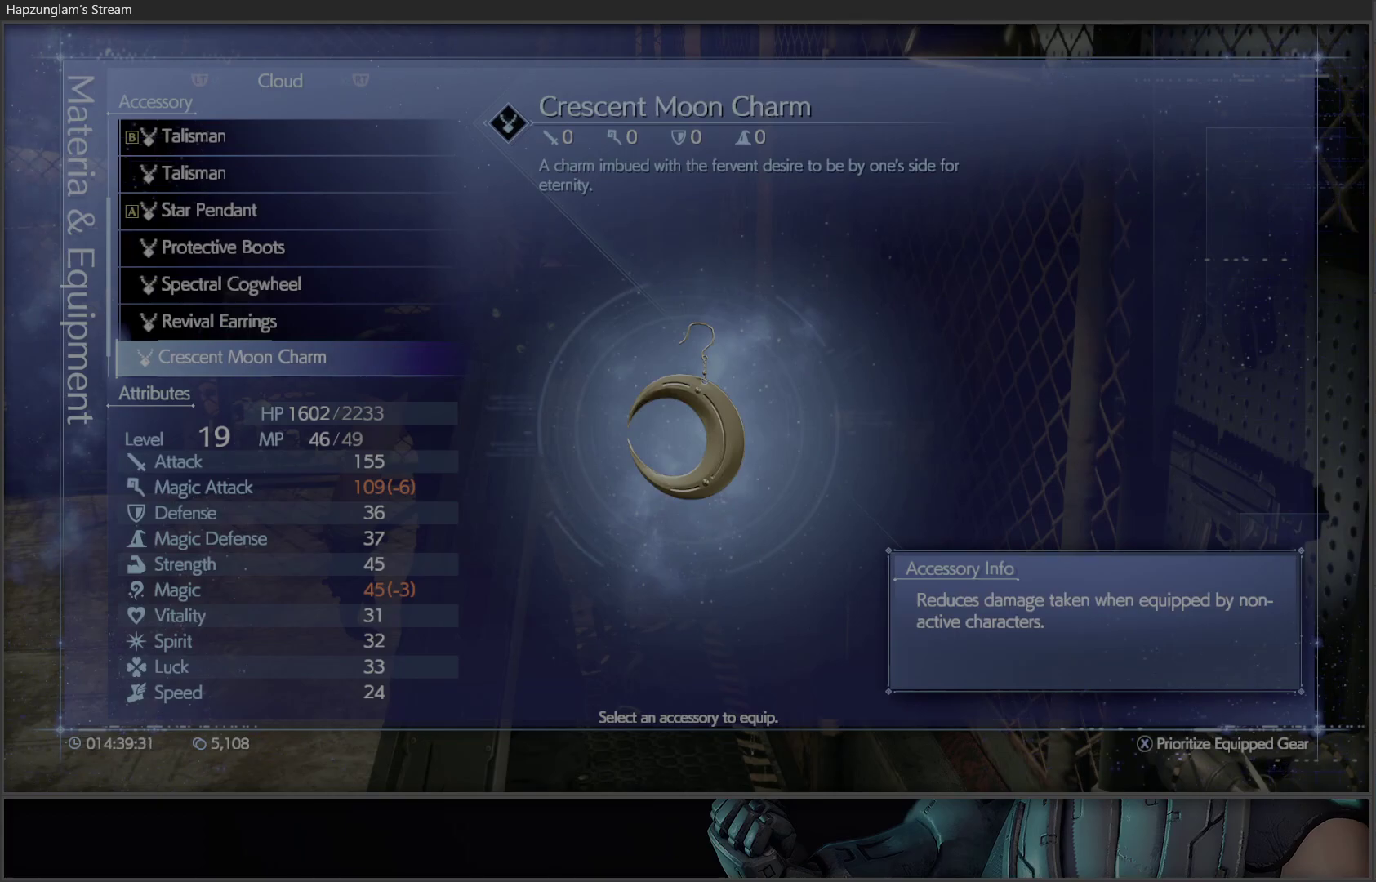
{"buttons": [], "left_stick": "center", "right_stick": "center", "events": []}
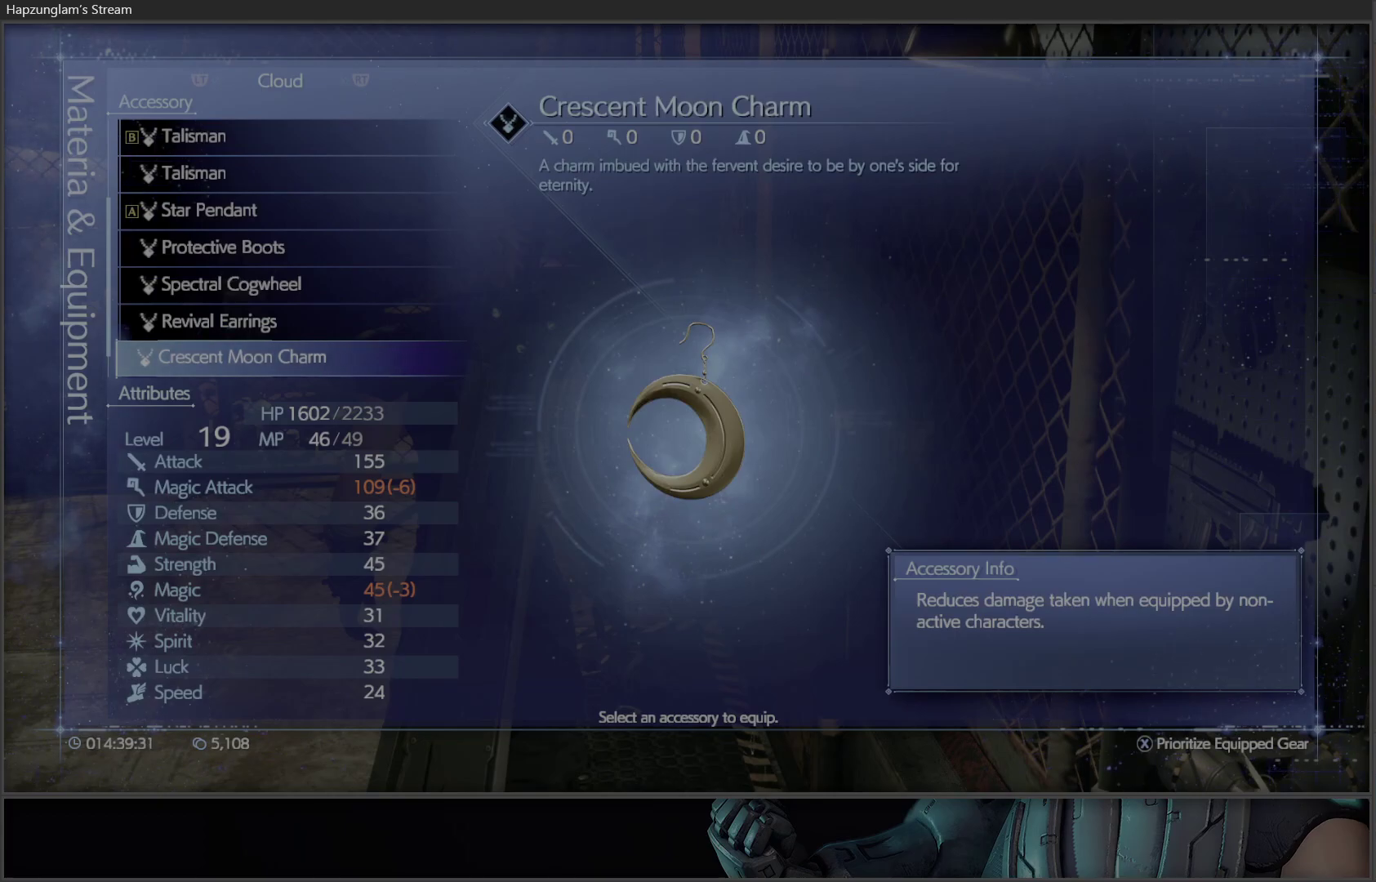
{"buttons": [], "left_stick": "center", "right_stick": "center", "events": []}
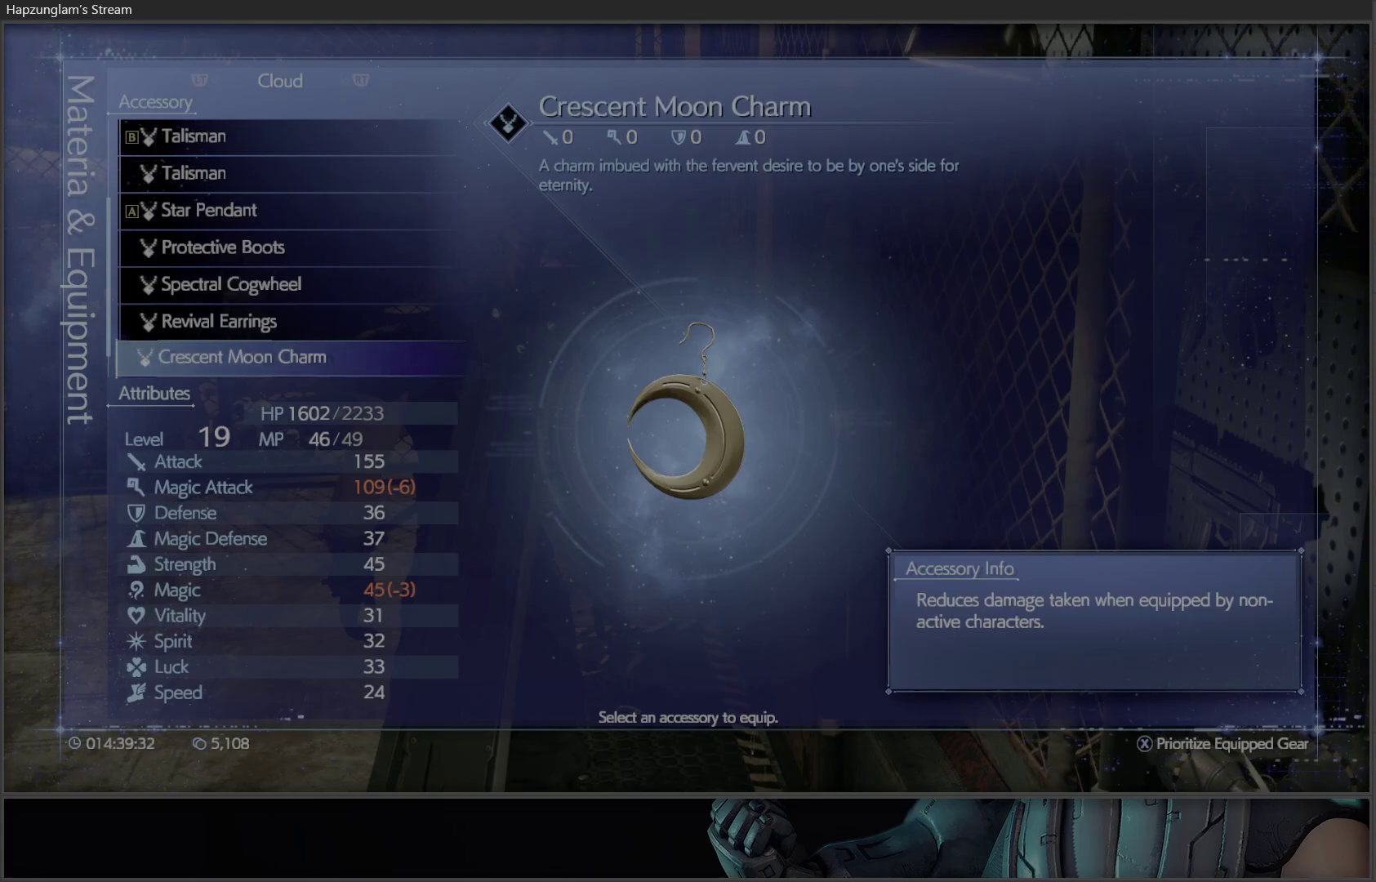
{"buttons": [], "left_stick": "center", "right_stick": "center", "events": []}
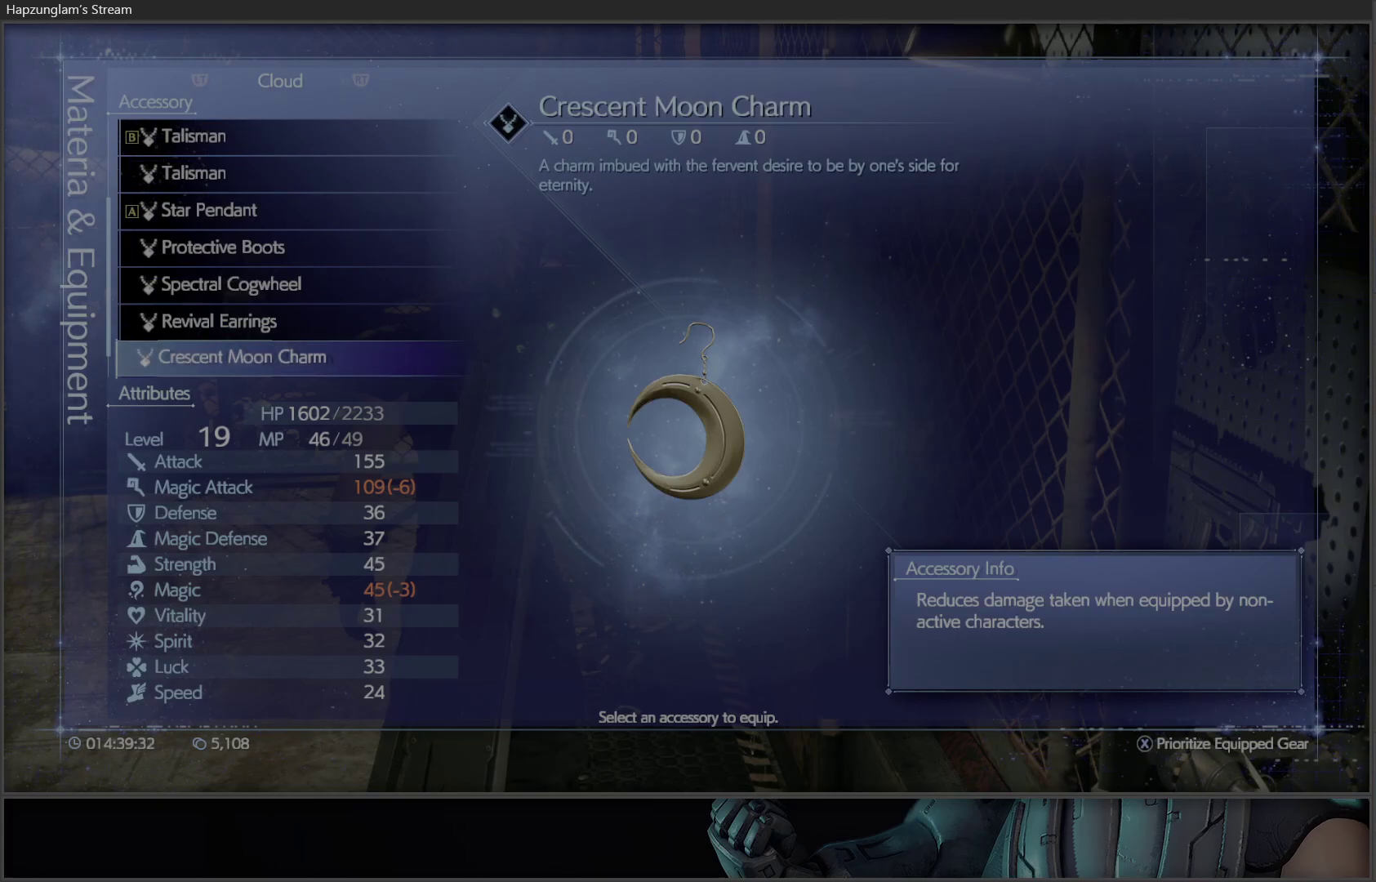
{"buttons": [], "left_stick": "center", "right_stick": "center", "events": []}
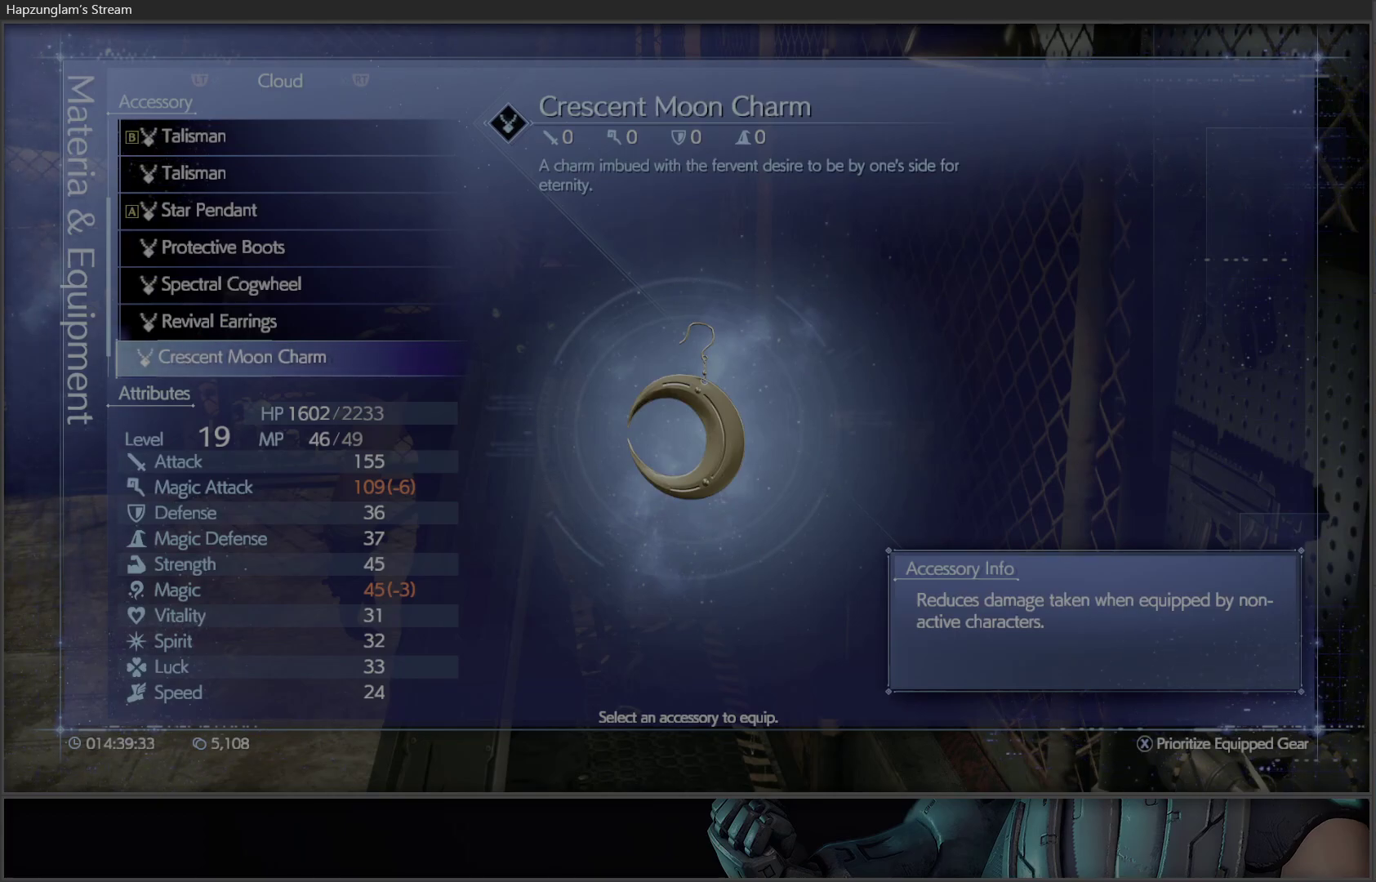
{"buttons": [], "left_stick": "center", "right_stick": "center", "events": [[333, "DPAD_DOWN", "down"], [450, "DPAD_DOWN", "up"]]}
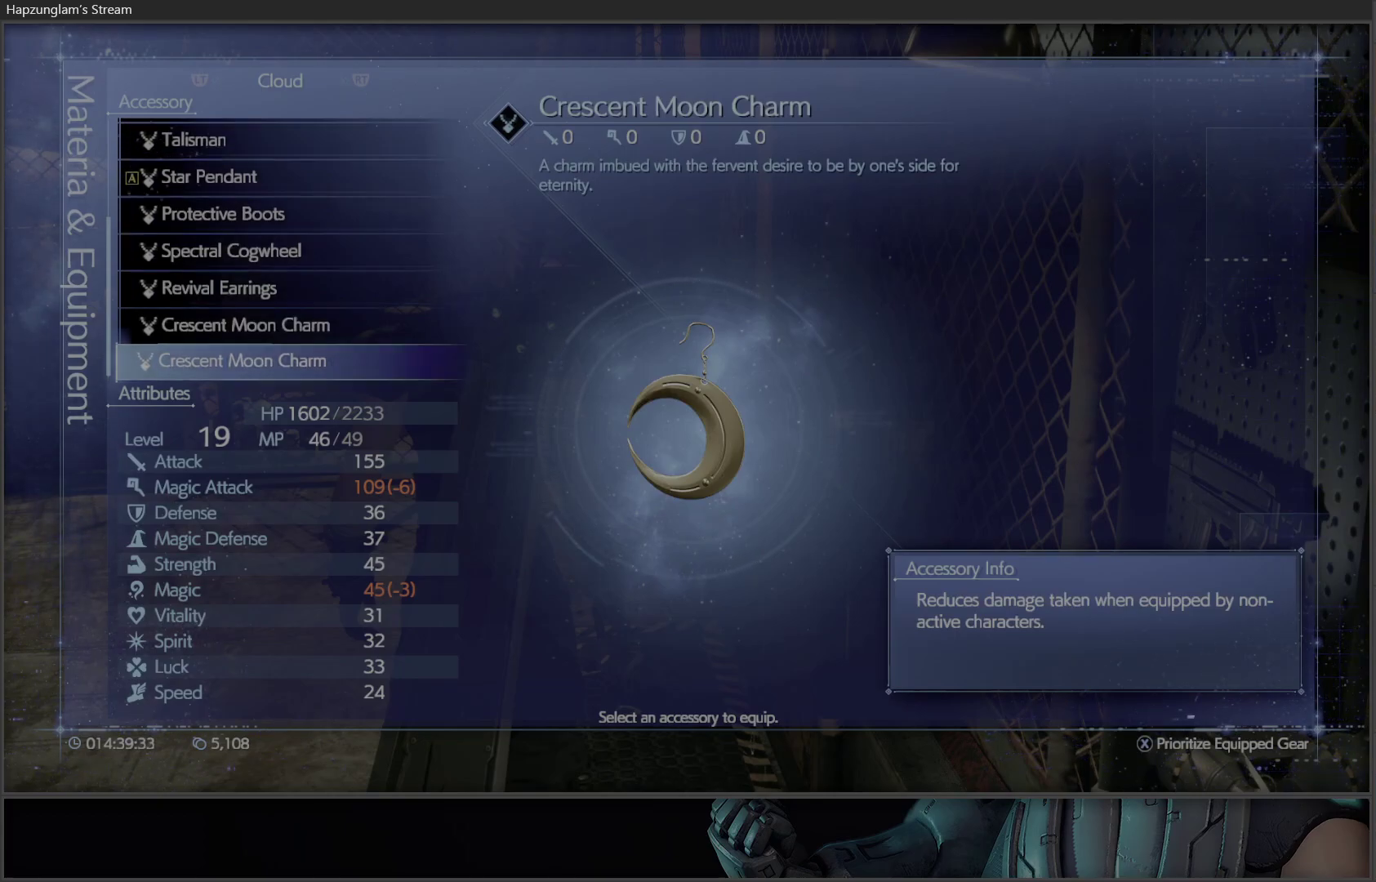
{"buttons": ["DPAD_UP"], "left_stick": "center", "right_stick": "center", "events": [[483, "DPAD_UP", "down"]]}
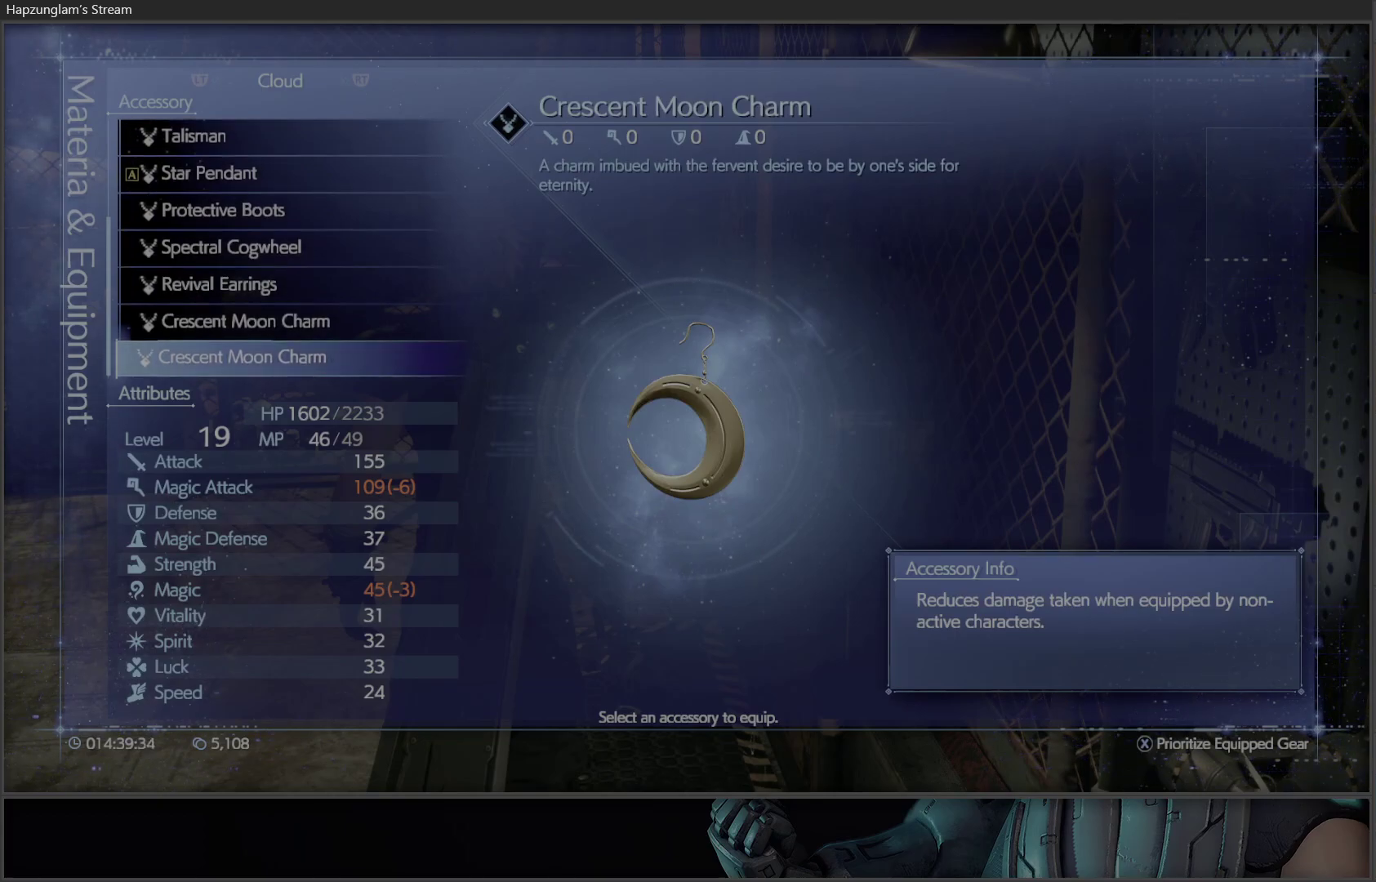
{"buttons": [], "left_stick": "center", "right_stick": "center", "events": [[83, "DPAD_UP", "up"], [267, "DPAD_DOWN", "down"], [400, "DPAD_DOWN", "up"]]}
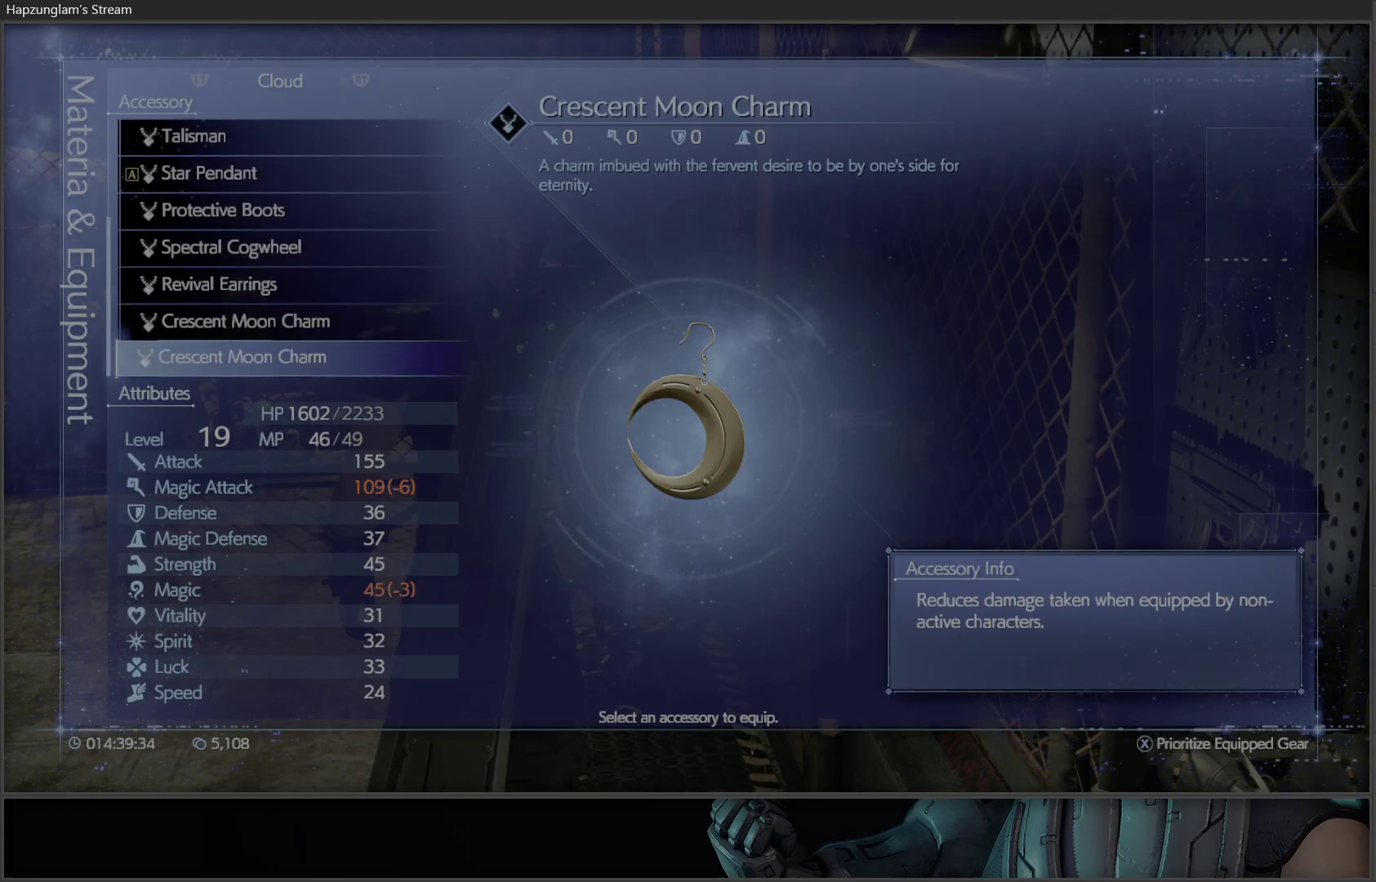
{"buttons": [], "left_stick": "center", "right_stick": "center", "events": [[167, "DPAD_UP", "down"], [317, "DPAD_UP", "up"]]}
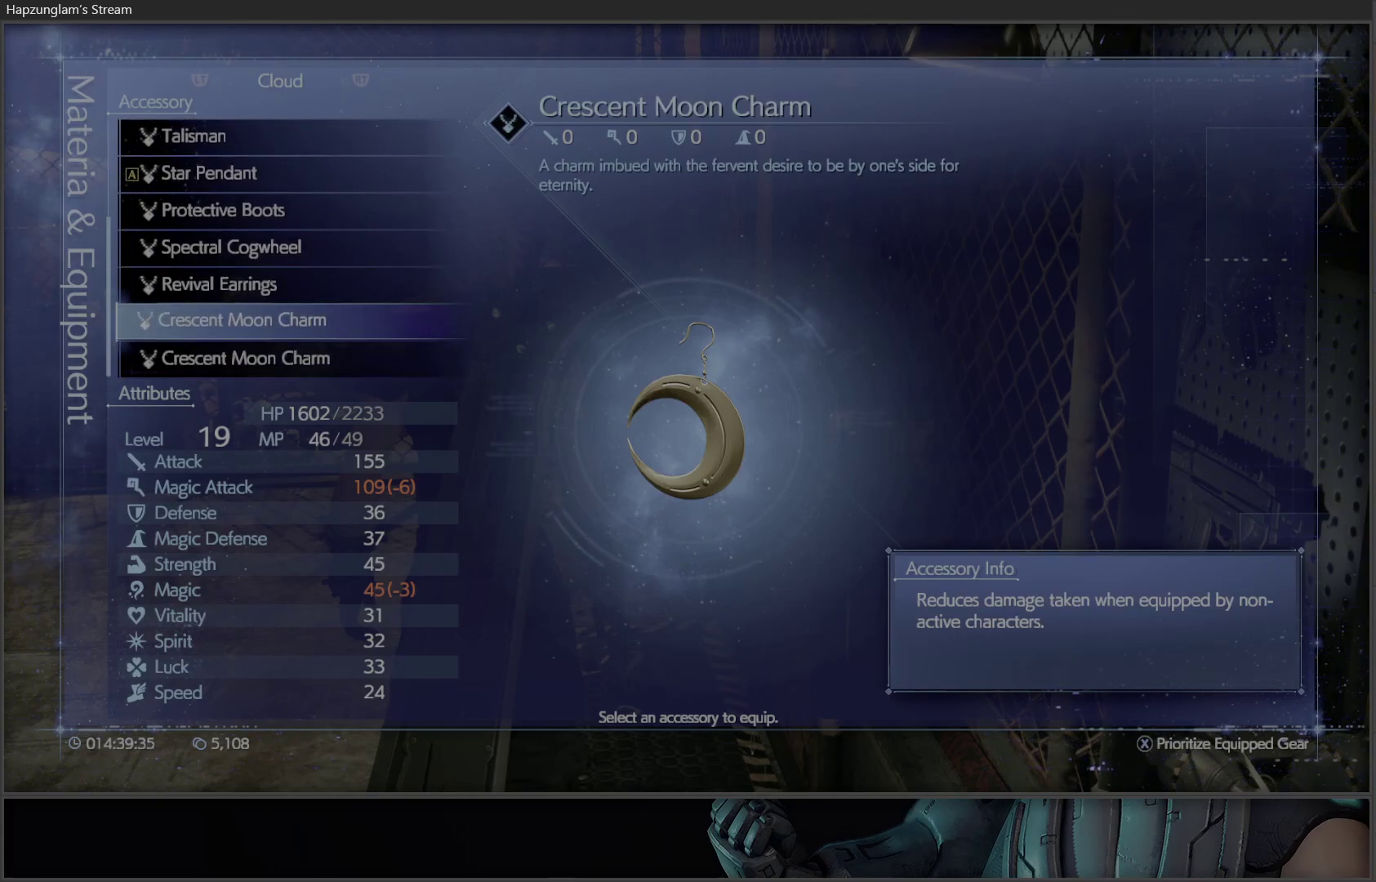
{"buttons": [], "left_stick": "center", "right_stick": "center", "events": [[33, "DPAD_DOWN", "down"], [200, "DPAD_DOWN", "up"]]}
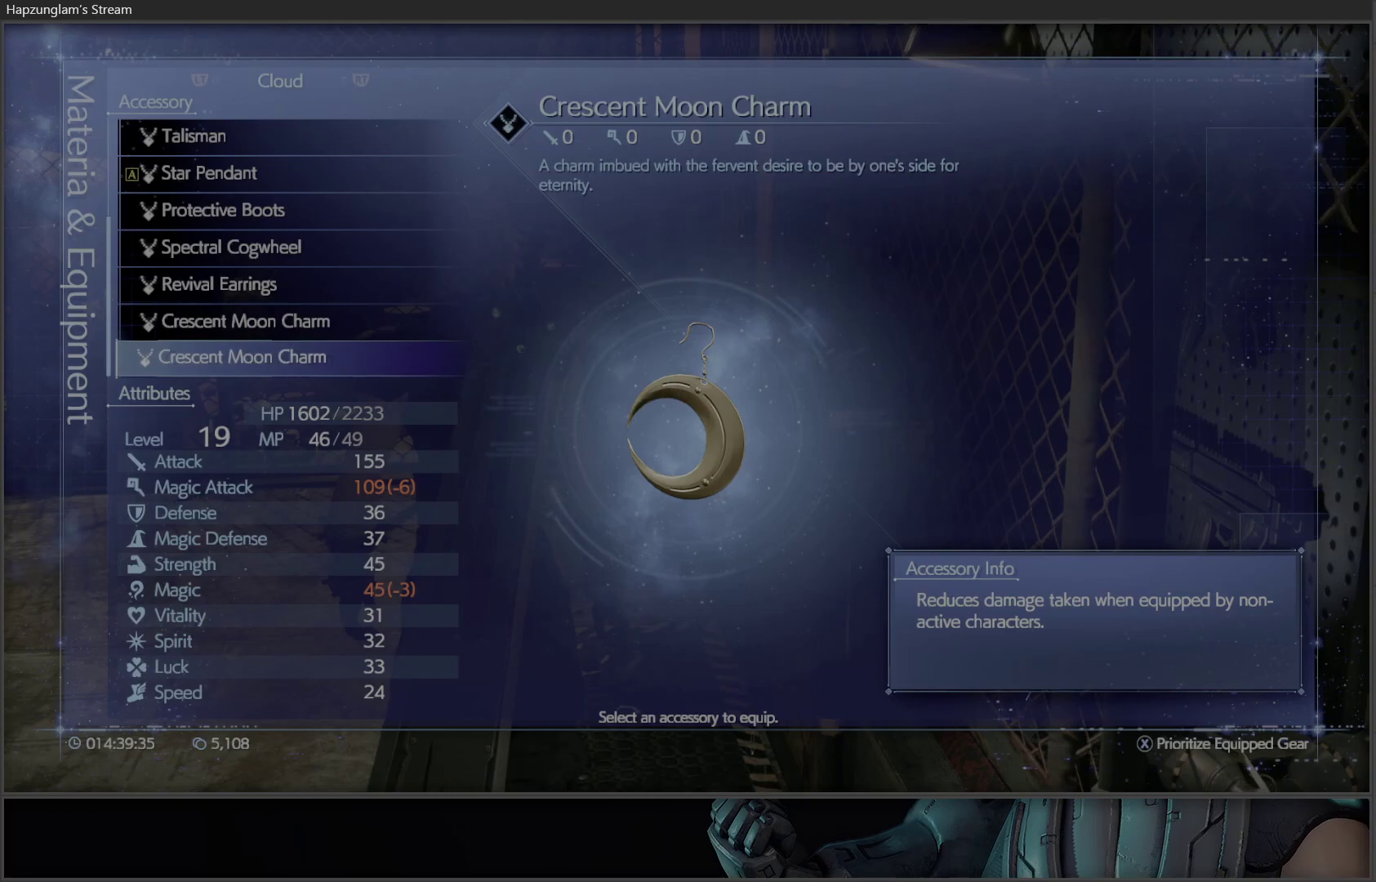
{"buttons": [], "left_stick": "center", "right_stick": "center", "events": []}
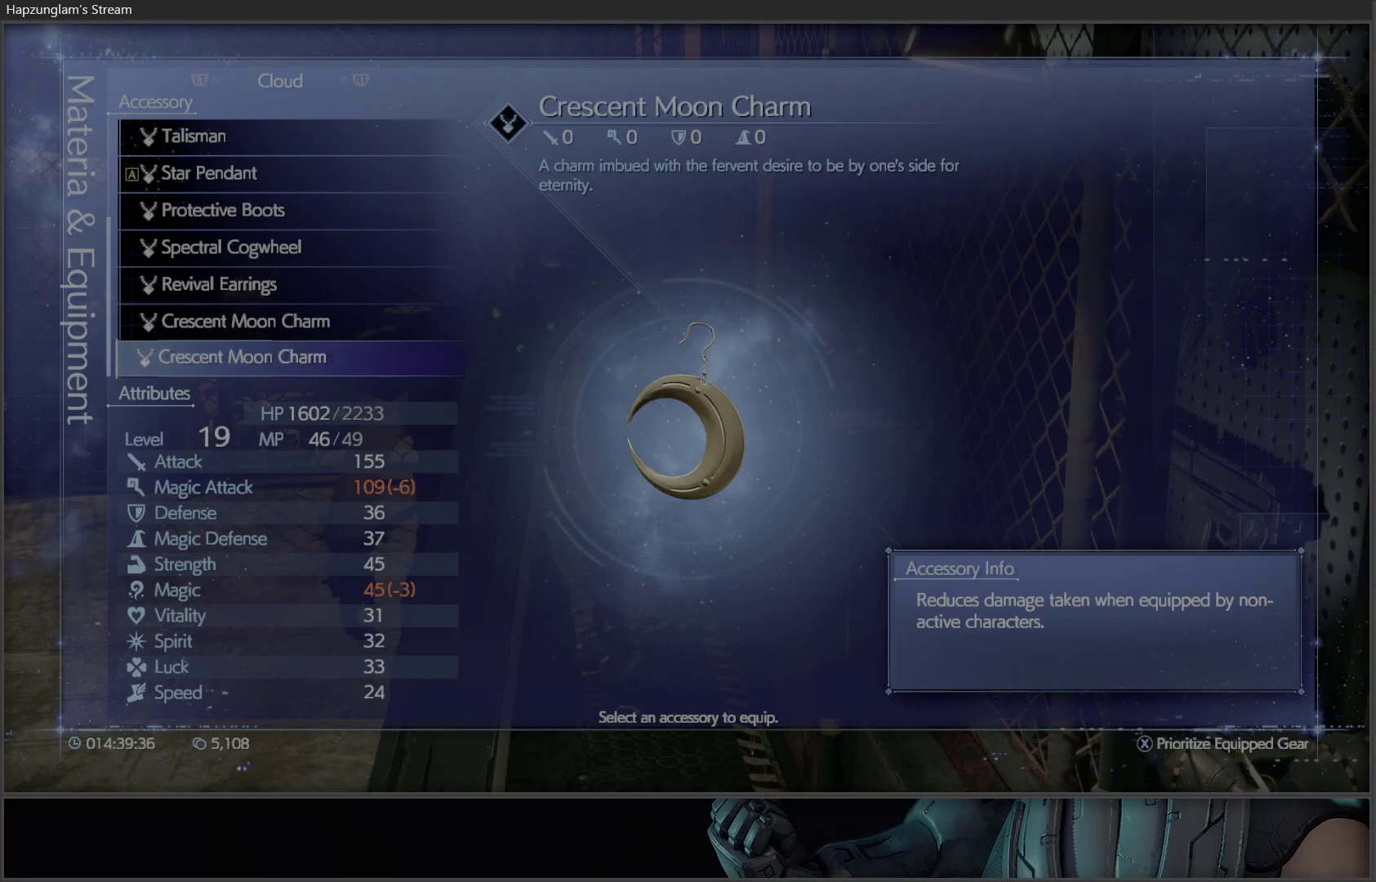
{"buttons": [], "left_stick": "center", "right_stick": "center", "events": []}
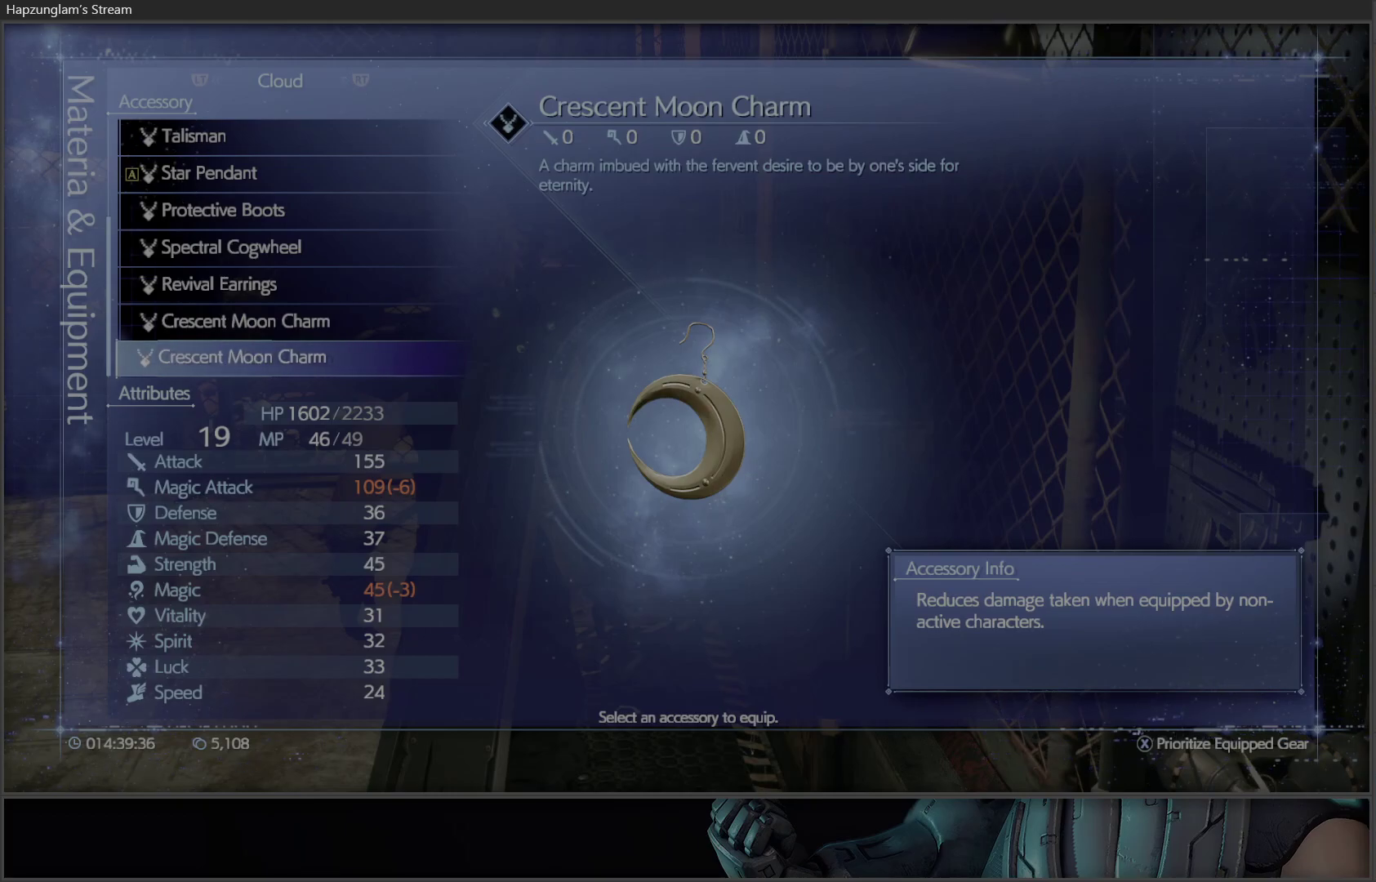
{"buttons": [], "left_stick": "center", "right_stick": "center", "events": []}